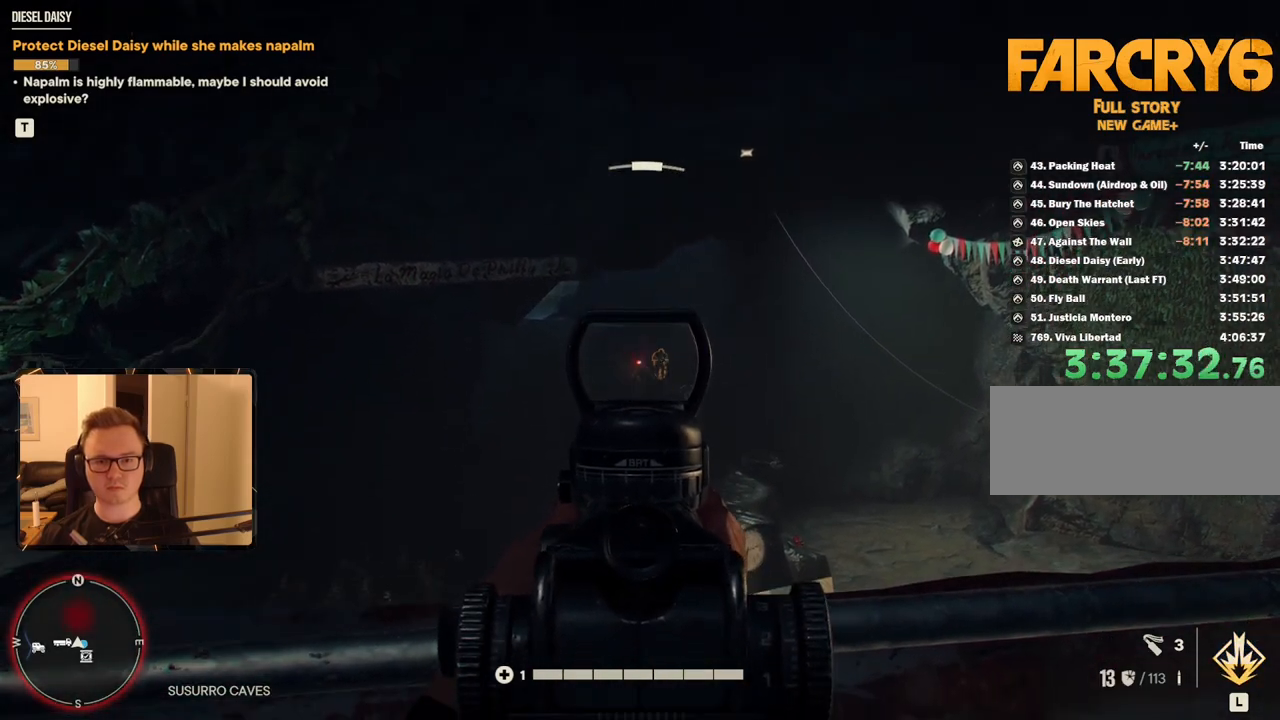
Gameplay with keyboard and mouse; each line is a JSON object with the keys and mouse buttons held at the frame after it. "events" lists presses ("down") and releases ("up") of "1", "2", "3", "4", "5", "6", "7", "8", "9", "a", "alt", "b", "c", "caps_lock", "ctrl", "d", "e", "escape", "f", "g", "h", "m", "n", "q", "r", "return", "s", "shift", "space", "t", "tab", "v", "w", "x", "y", "z", "mouse_left", "mouse_right", "mouse_mb4", "mouse_mb5", "mouse_wheel_up" and "mouse_wheel_down" between this image and that frame as [ms after this image, input, new state], when the widget could be followed in between. "mouse_left", "mouse_right", "mouse_mb4", "mouse_mb5", "mouse_wheel_up", "mouse_wheel_down" = the "left", "right", "mb4", "mb5", "wheel_up", "wheel_down" buttons of the "mouse" list. No other keys are recorded. Mouse movement is not recorded.
{"keys": [], "mouse": ["right"], "events": [[350, "mouse_left", "down"], [500, "mouse_left", "up"]]}
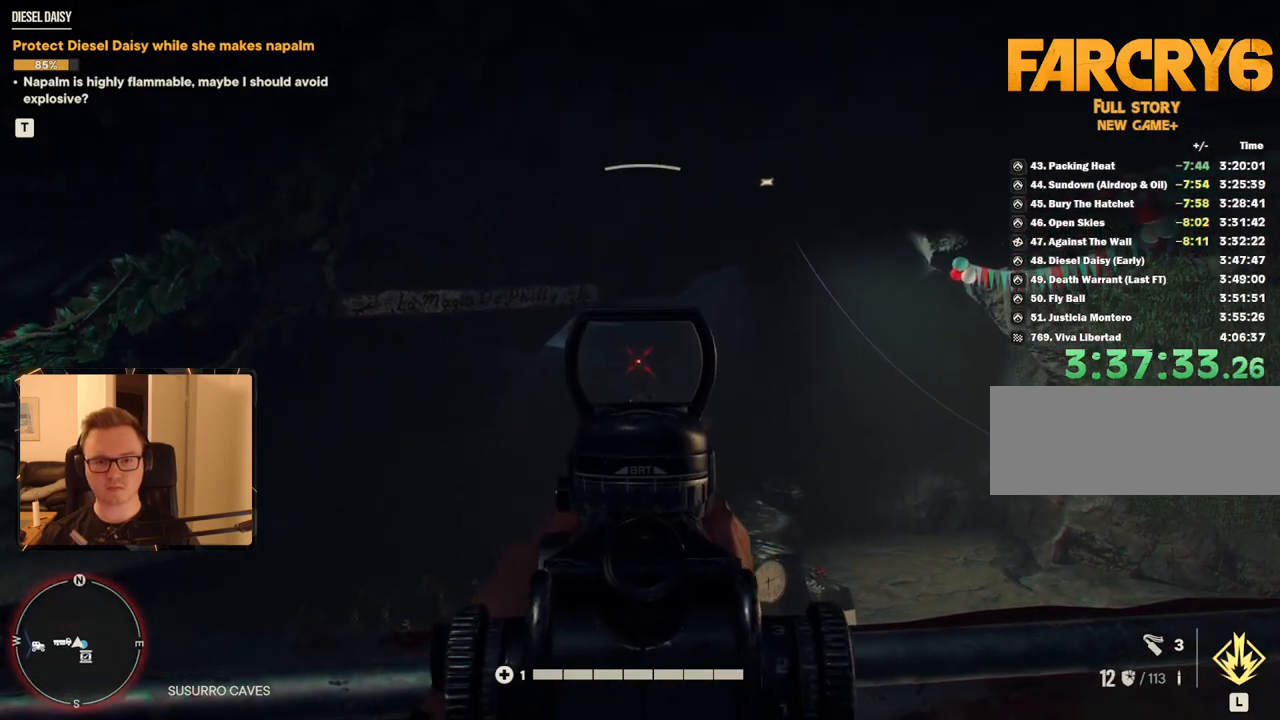
{"keys": [], "mouse": [], "events": [[367, "mouse_right", "up"]]}
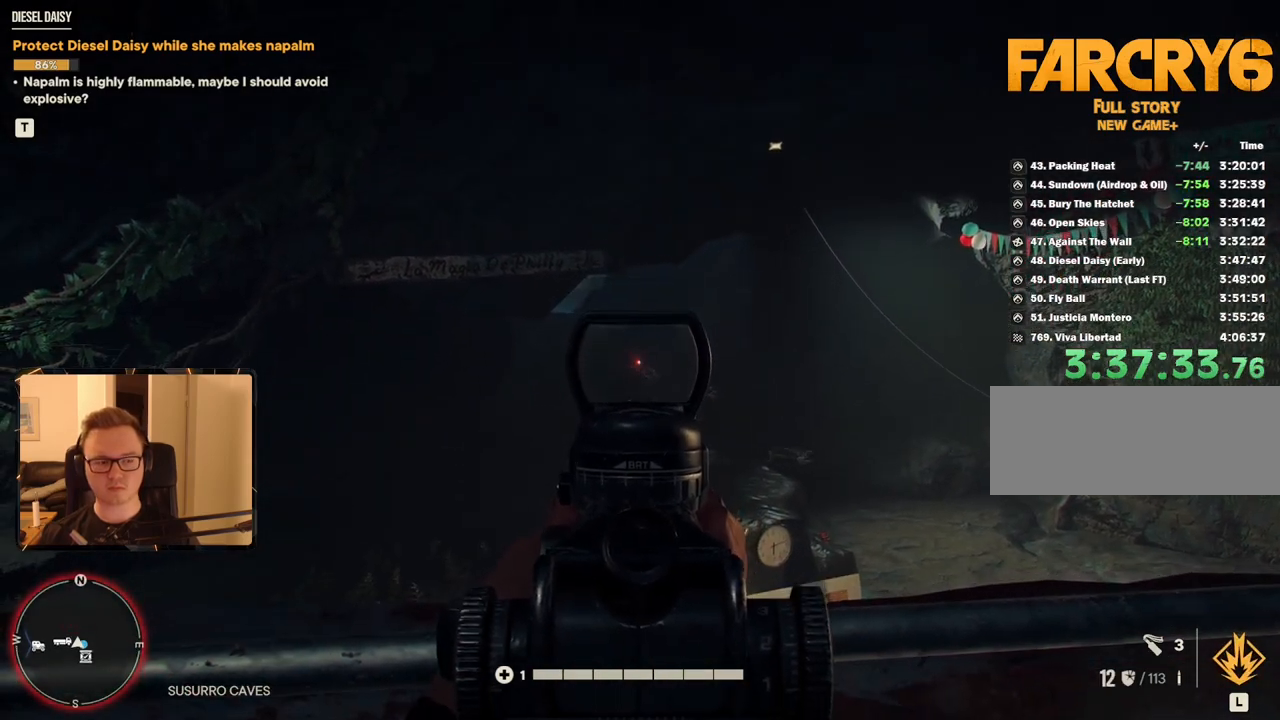
{"keys": [], "mouse": [], "events": []}
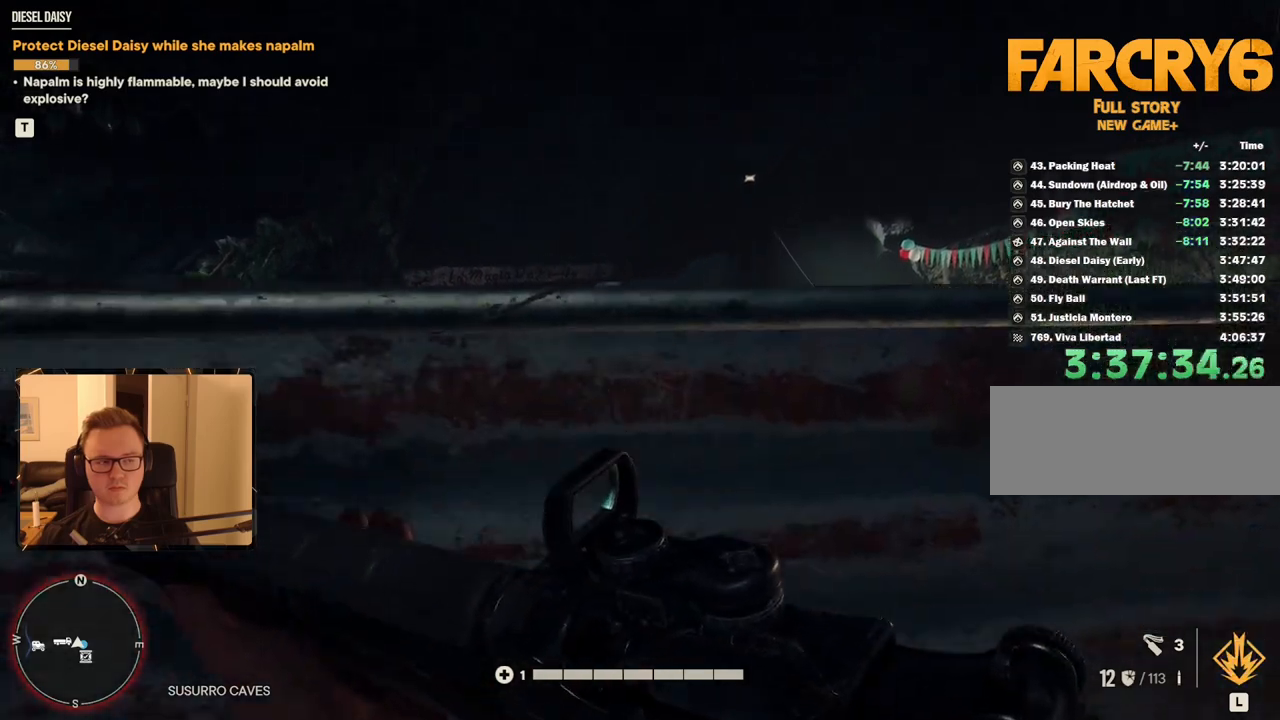
{"keys": [], "mouse": [], "events": [[117, "r", "down"], [217, "r", "up"]]}
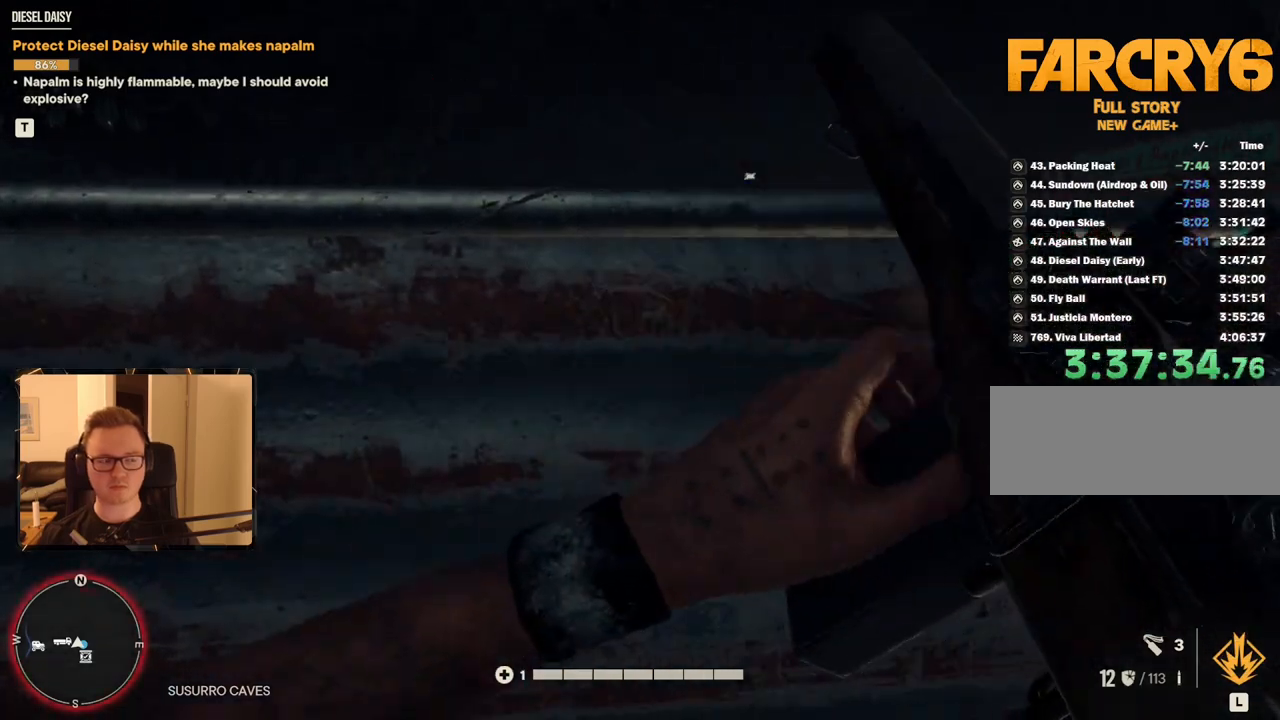
{"keys": [], "mouse": [], "events": [[184, "c", "down"], [267, "c", "up"]]}
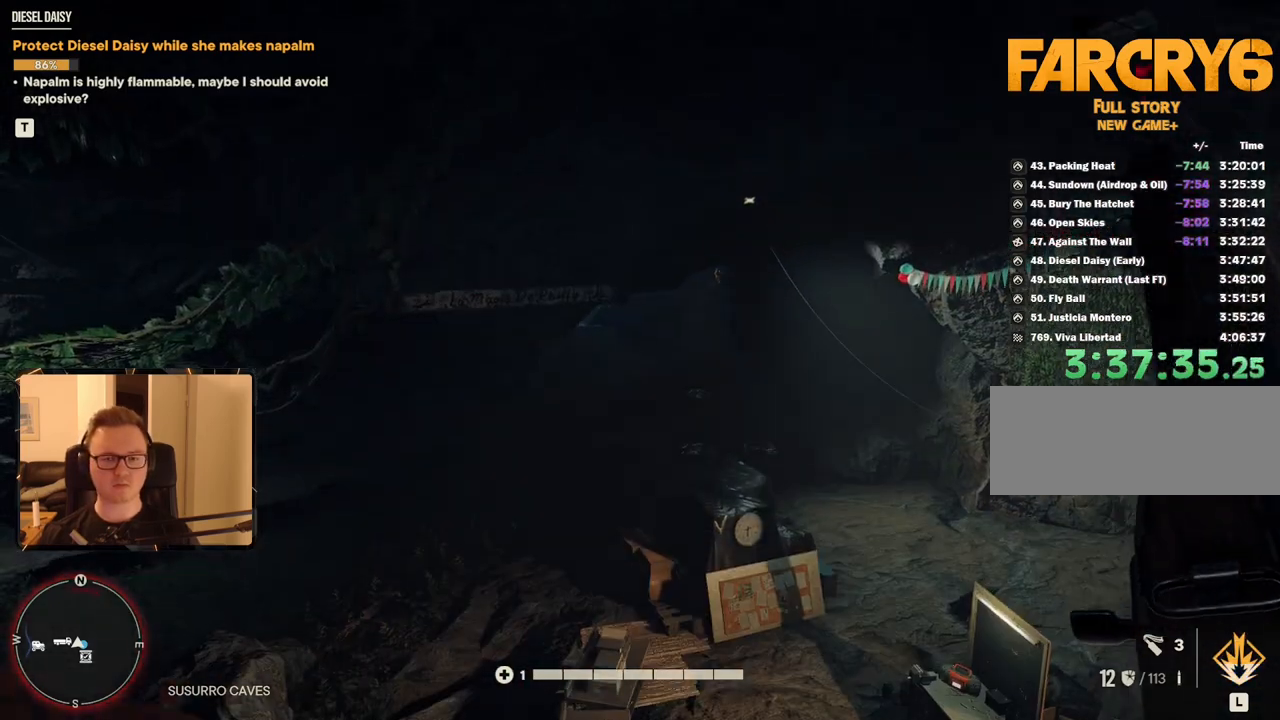
{"keys": [], "mouse": [], "events": [[100, "c", "down"], [200, "c", "up"]]}
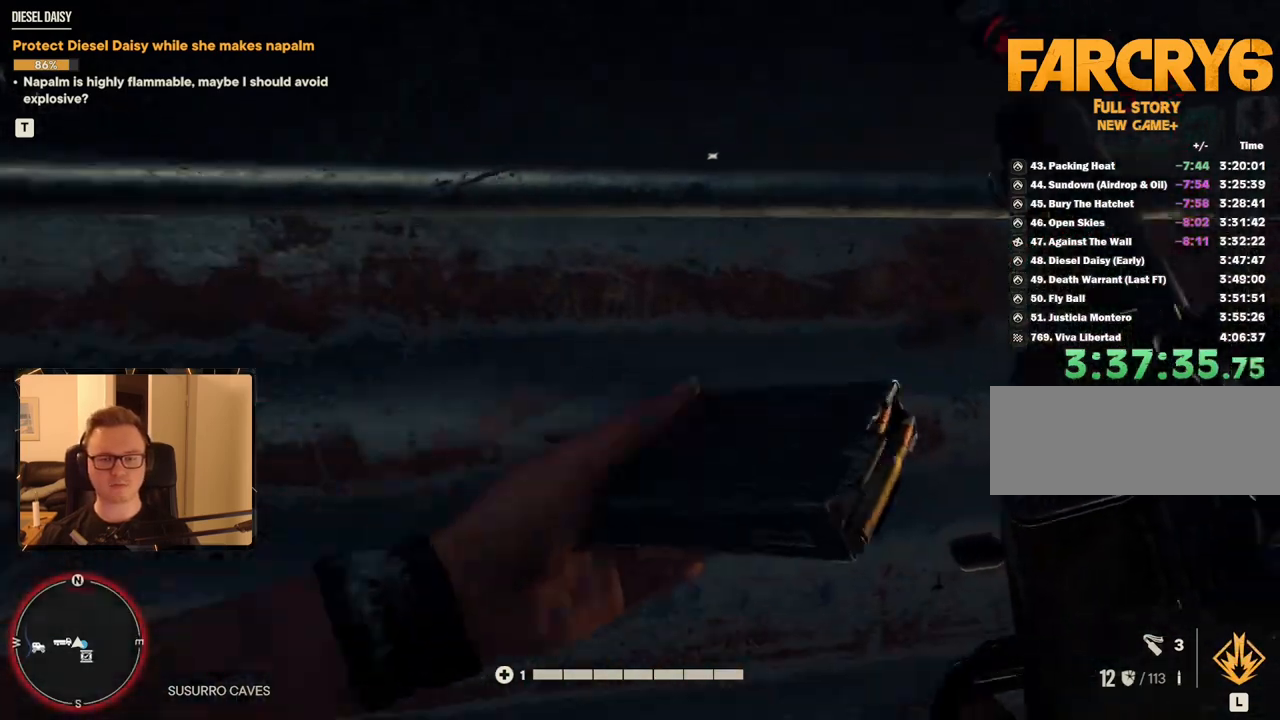
{"keys": [], "mouse": [], "events": []}
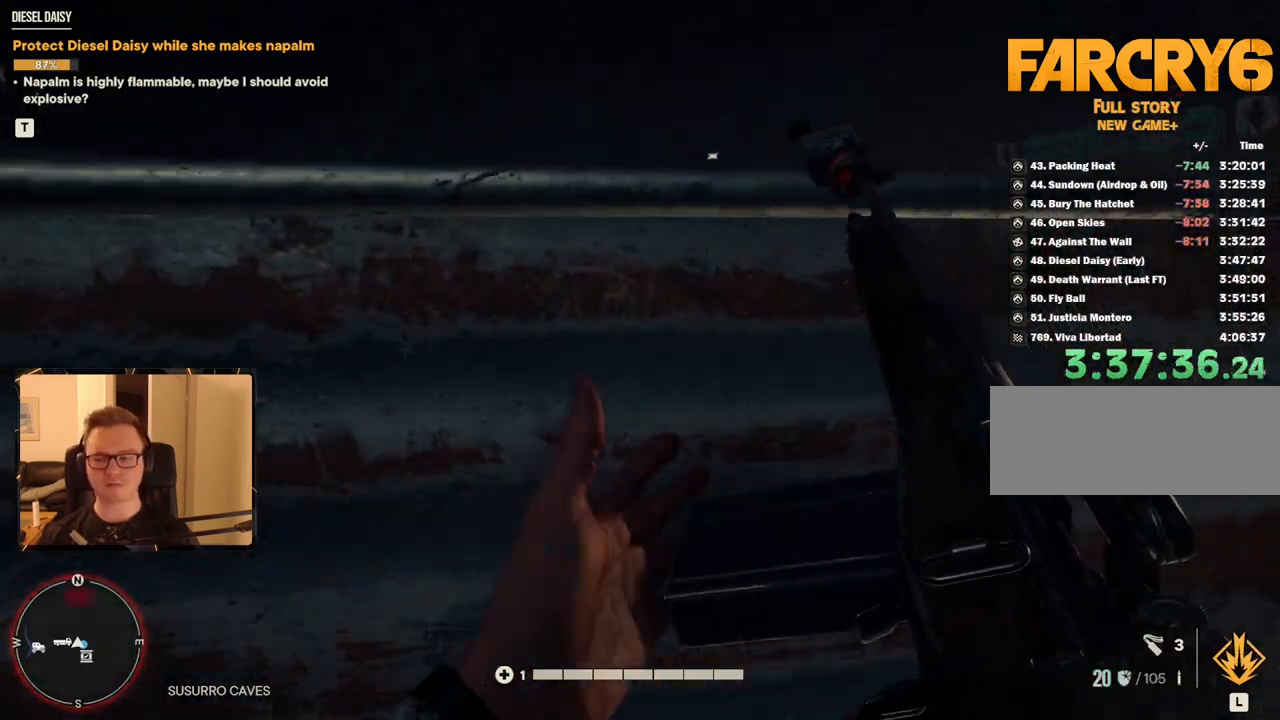
{"keys": [], "mouse": ["right"], "events": [[167, "d", "down"], [167, "w", "down"], [300, "d", "up"], [300, "w", "up"], [400, "mouse_right", "down"]]}
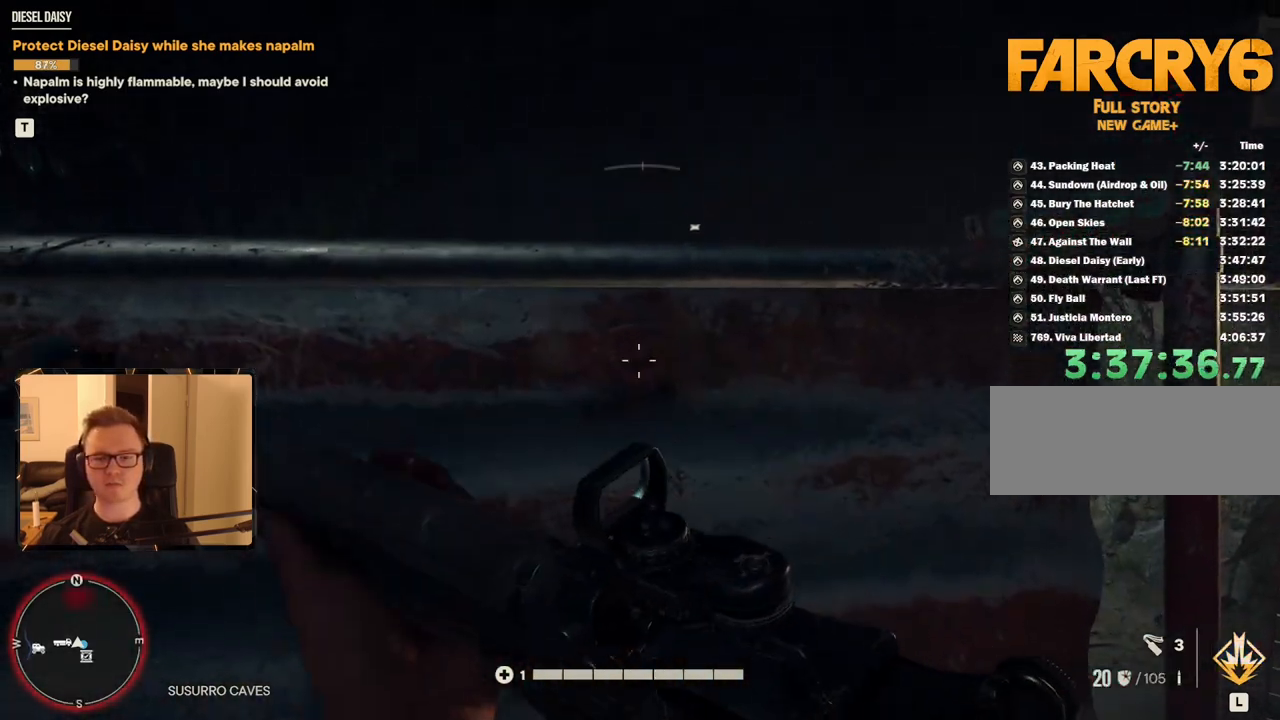
{"keys": [], "mouse": ["right"], "events": []}
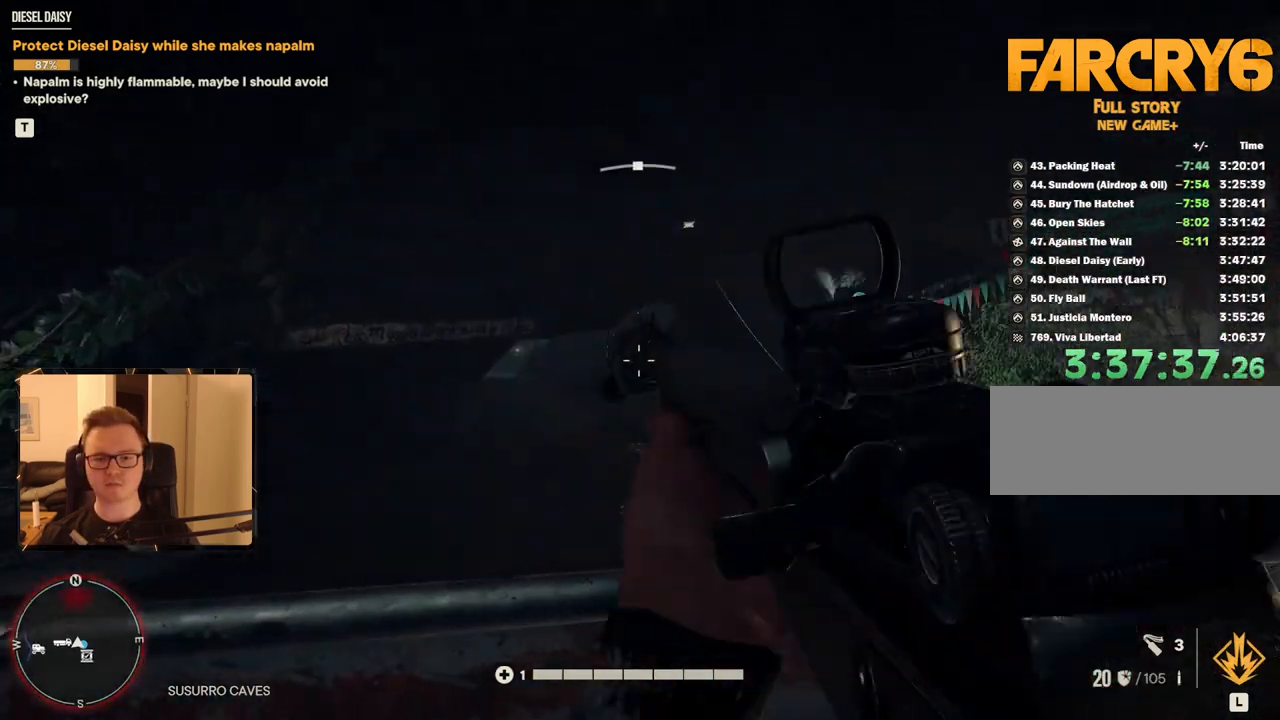
{"keys": [], "mouse": ["right"], "events": []}
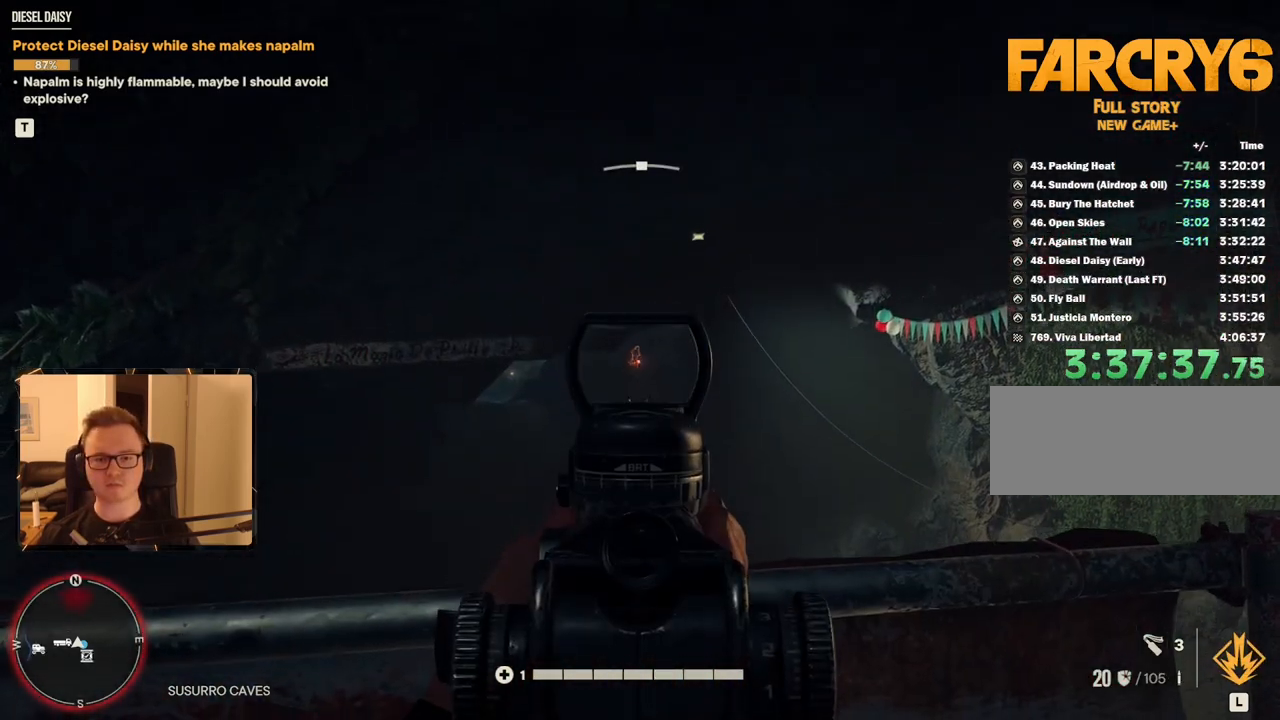
{"keys": [], "mouse": ["left", "right"], "events": [[417, "mouse_left", "down"]]}
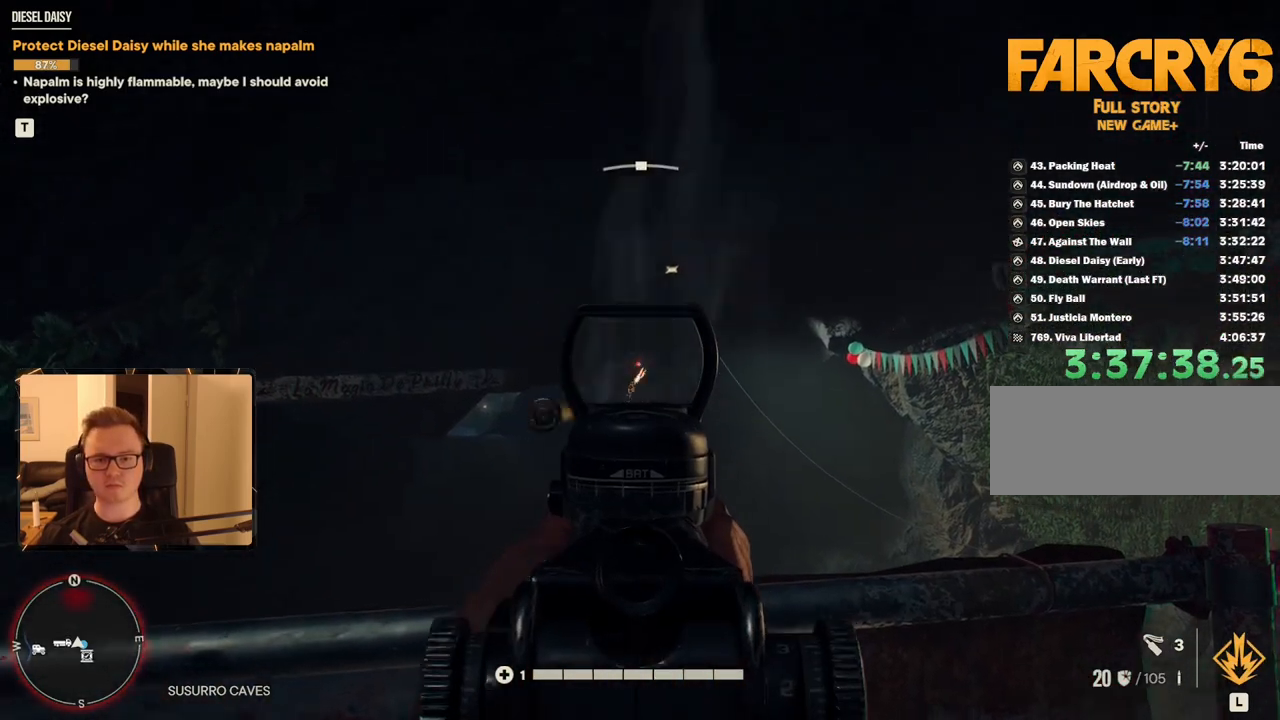
{"keys": [], "mouse": ["right"], "events": [[67, "mouse_left", "up"]]}
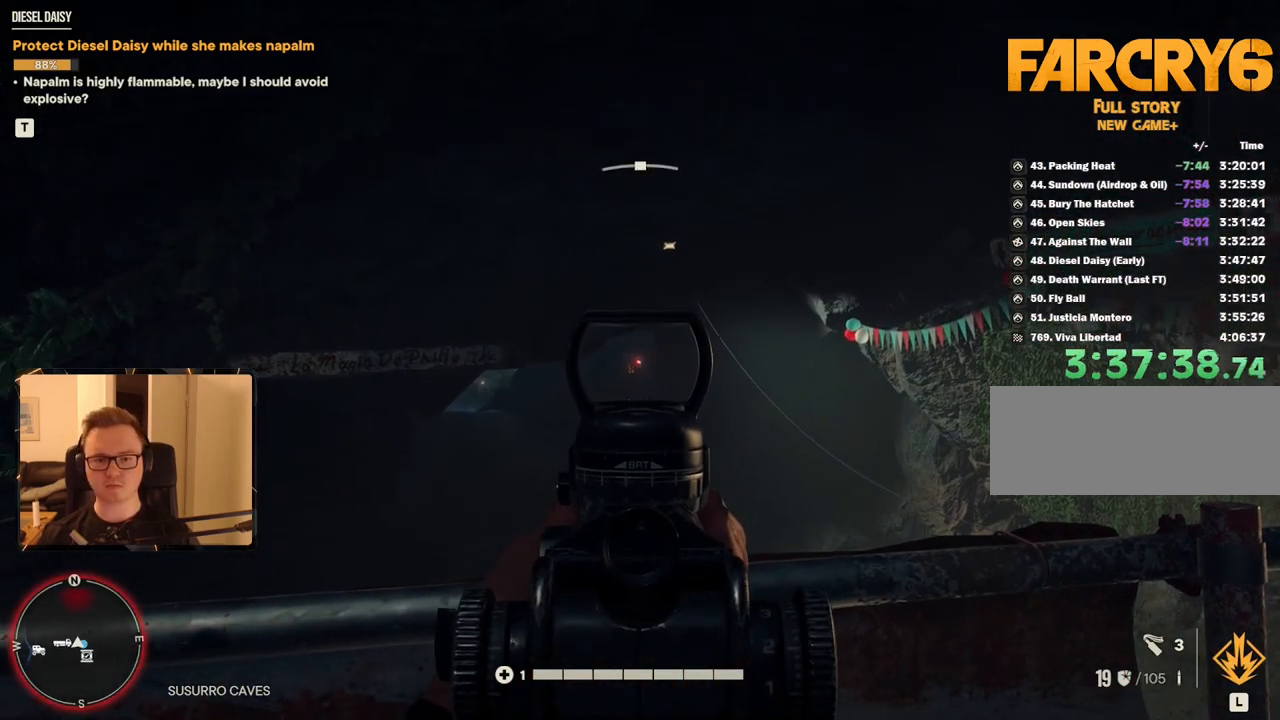
{"keys": [], "mouse": ["right"], "events": [[300, "mouse_left", "down"], [400, "mouse_left", "up"]]}
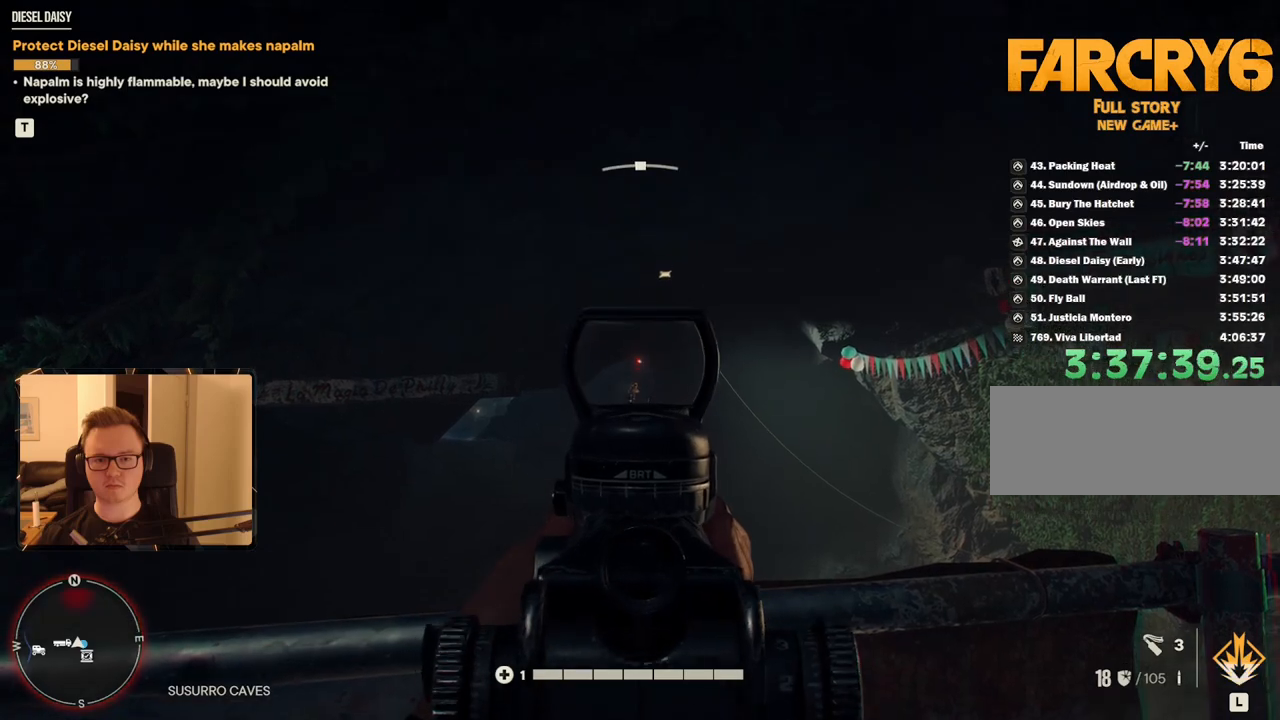
{"keys": [], "mouse": ["right"], "events": [[117, "mouse_left", "down"], [267, "mouse_left", "up"]]}
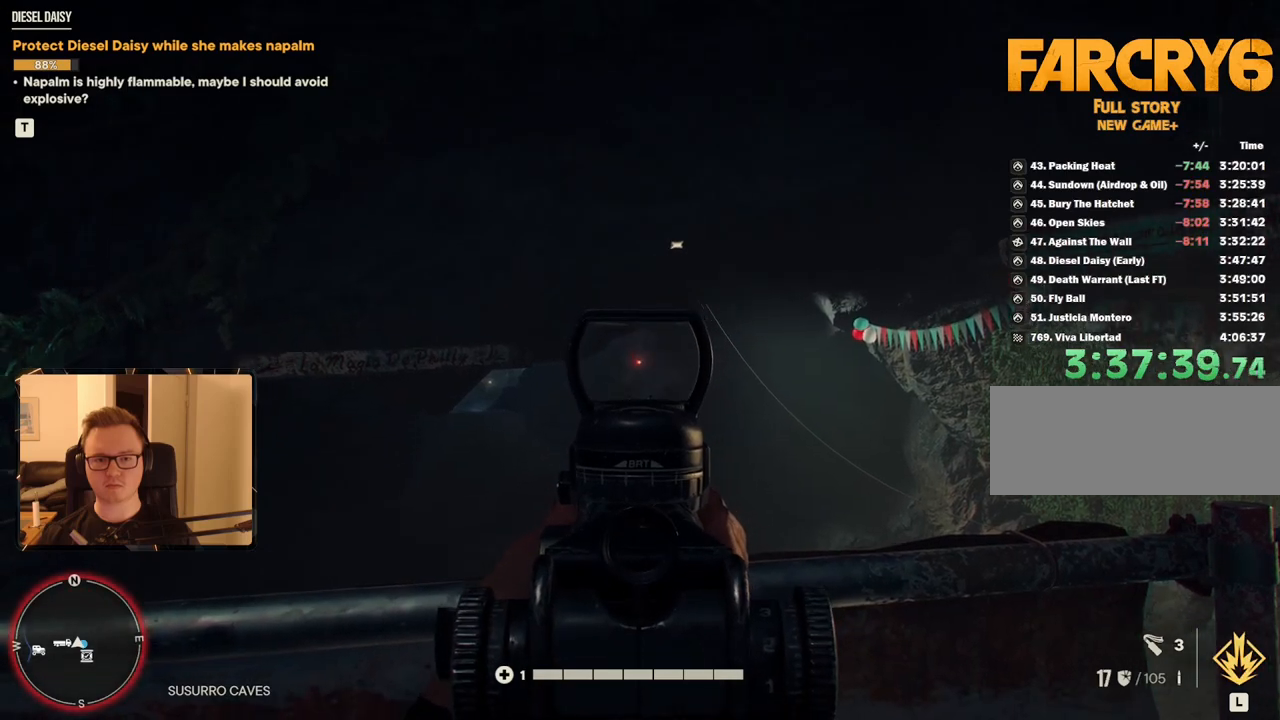
{"keys": ["d"], "mouse": ["right"], "events": [[467, "d", "down"]]}
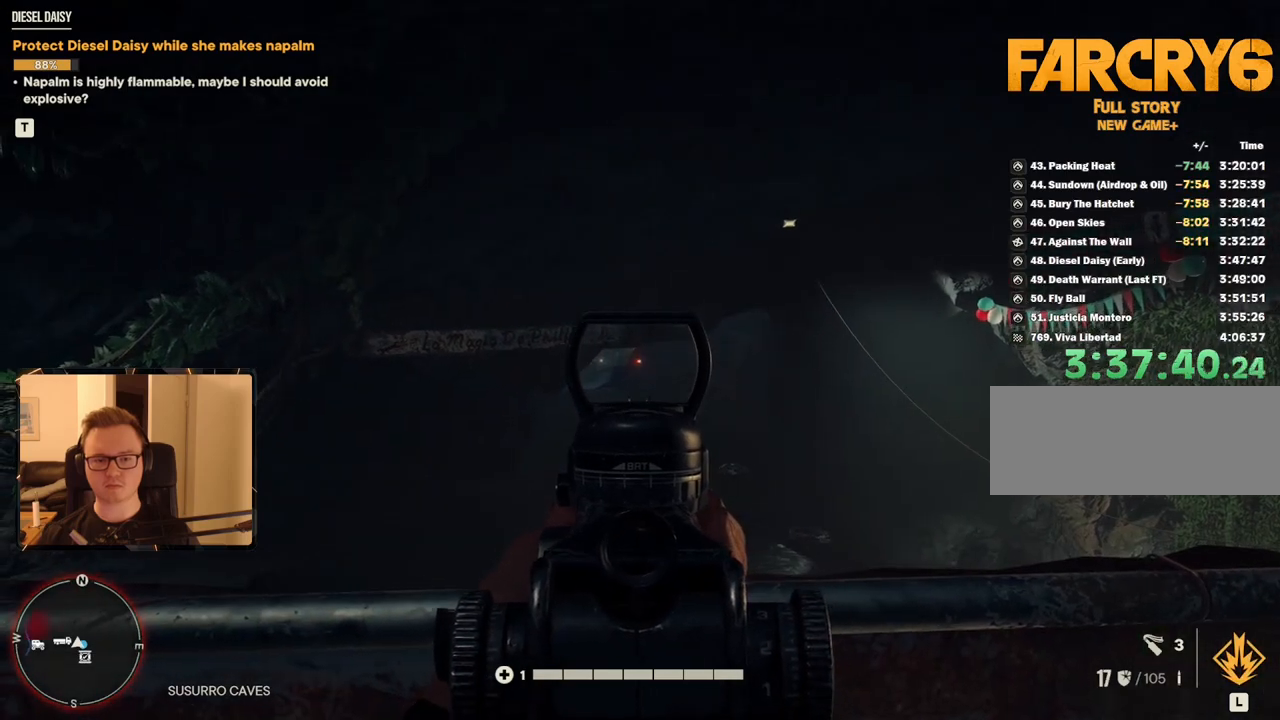
{"keys": [], "mouse": ["right"], "events": [[417, "d", "up"]]}
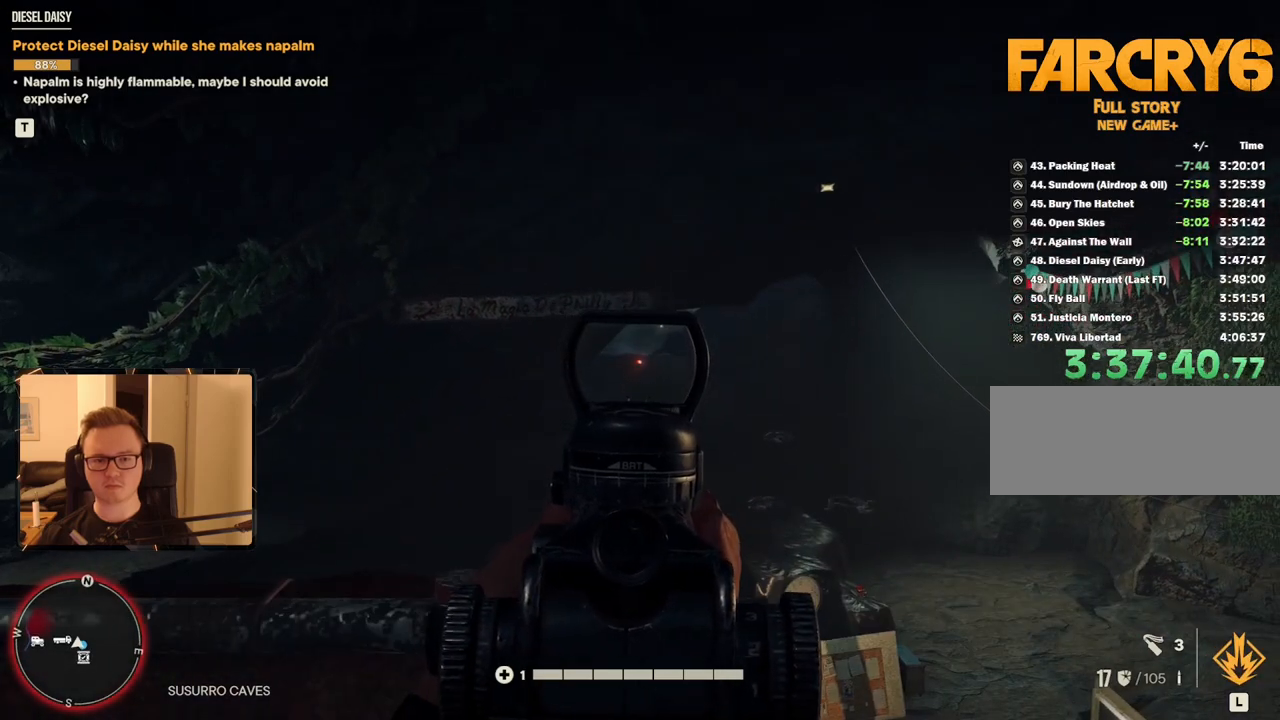
{"keys": ["d", "s"], "mouse": ["right"], "events": [[334, "d", "down"], [334, "s", "down"]]}
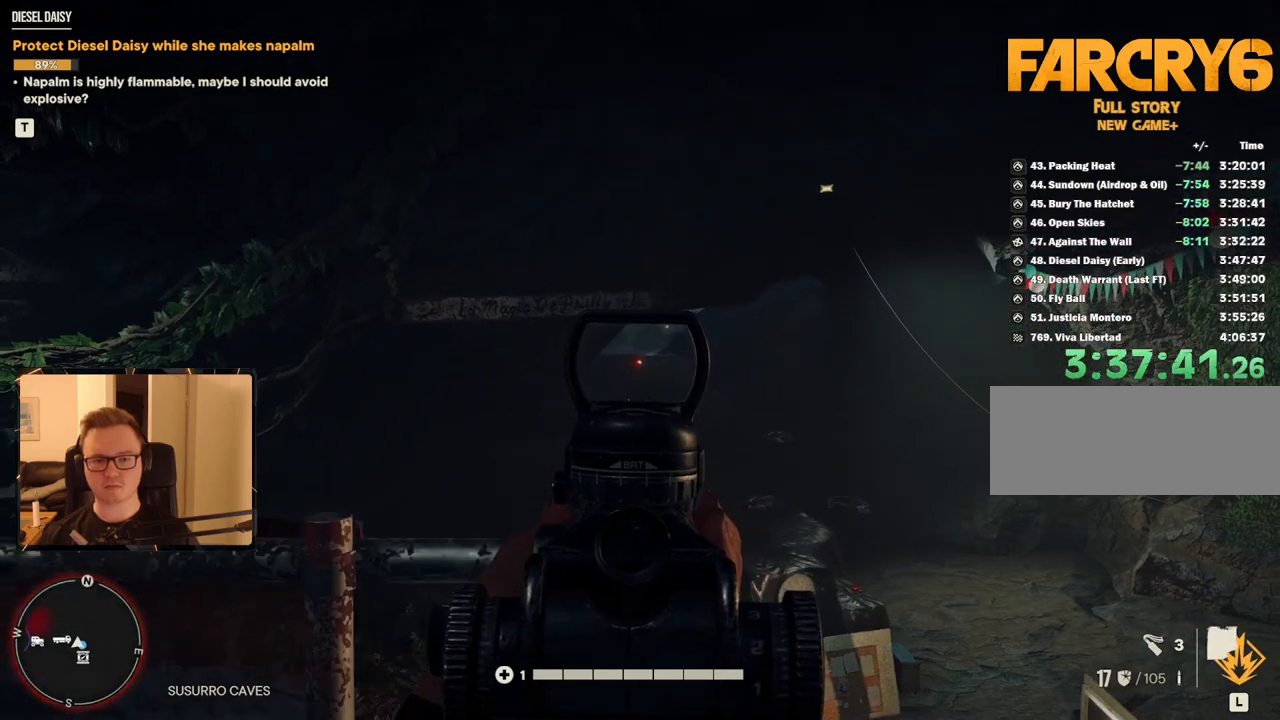
{"keys": [], "mouse": ["right"], "events": [[484, "d", "up"], [484, "s", "up"]]}
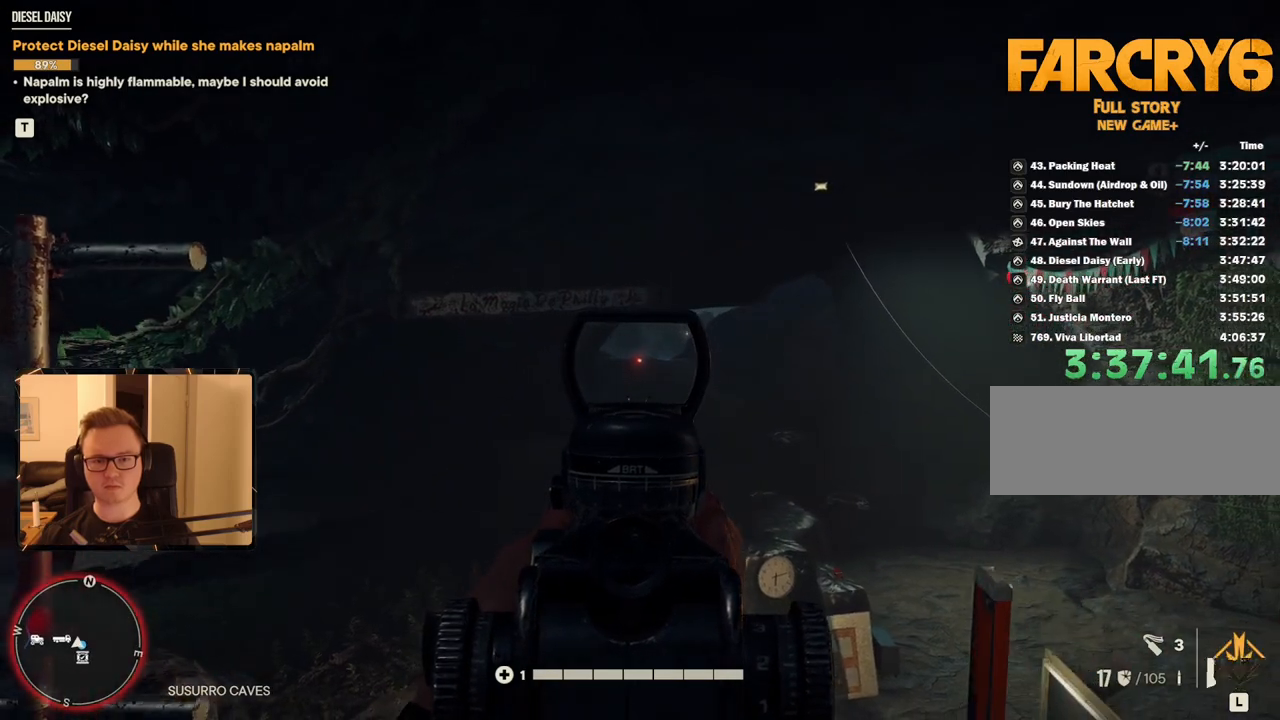
{"keys": [], "mouse": ["right"], "events": [[267, "r", "down"], [367, "r", "up"]]}
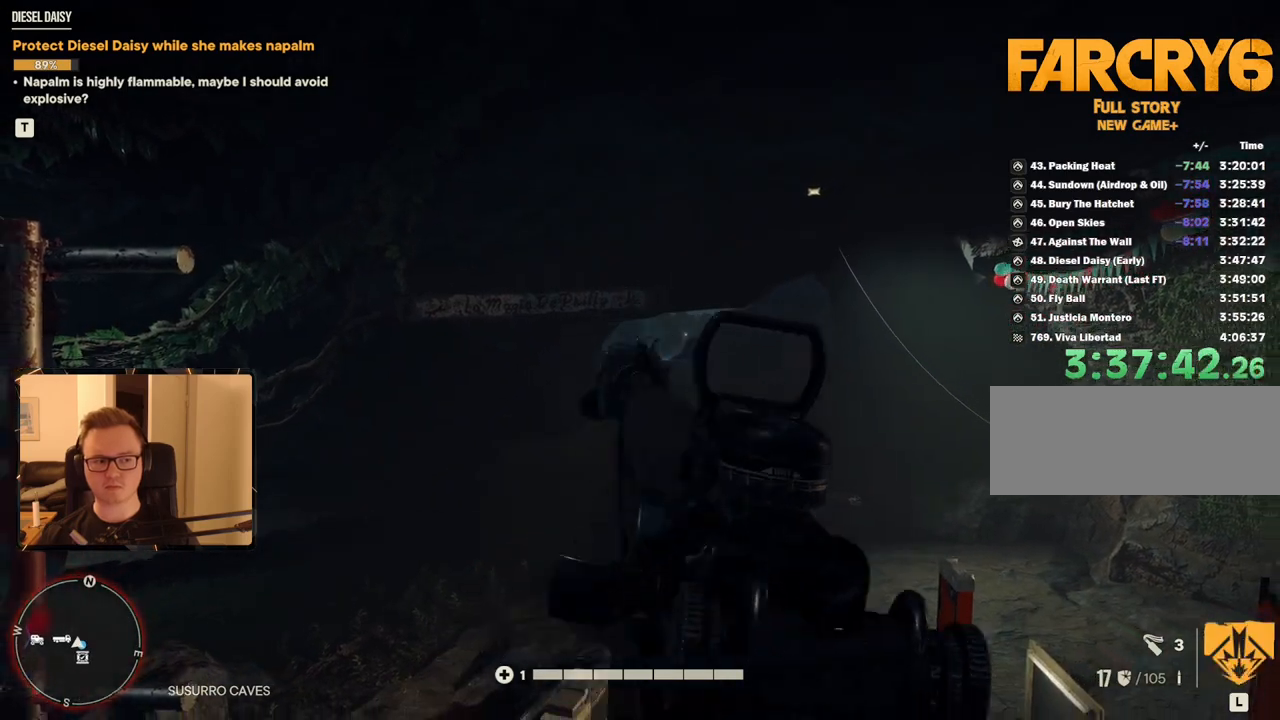
{"keys": ["a", "c", "w"], "mouse": [], "events": [[150, "mouse_right", "up"], [200, "w", "down"], [284, "a", "down"], [334, "c", "down"]]}
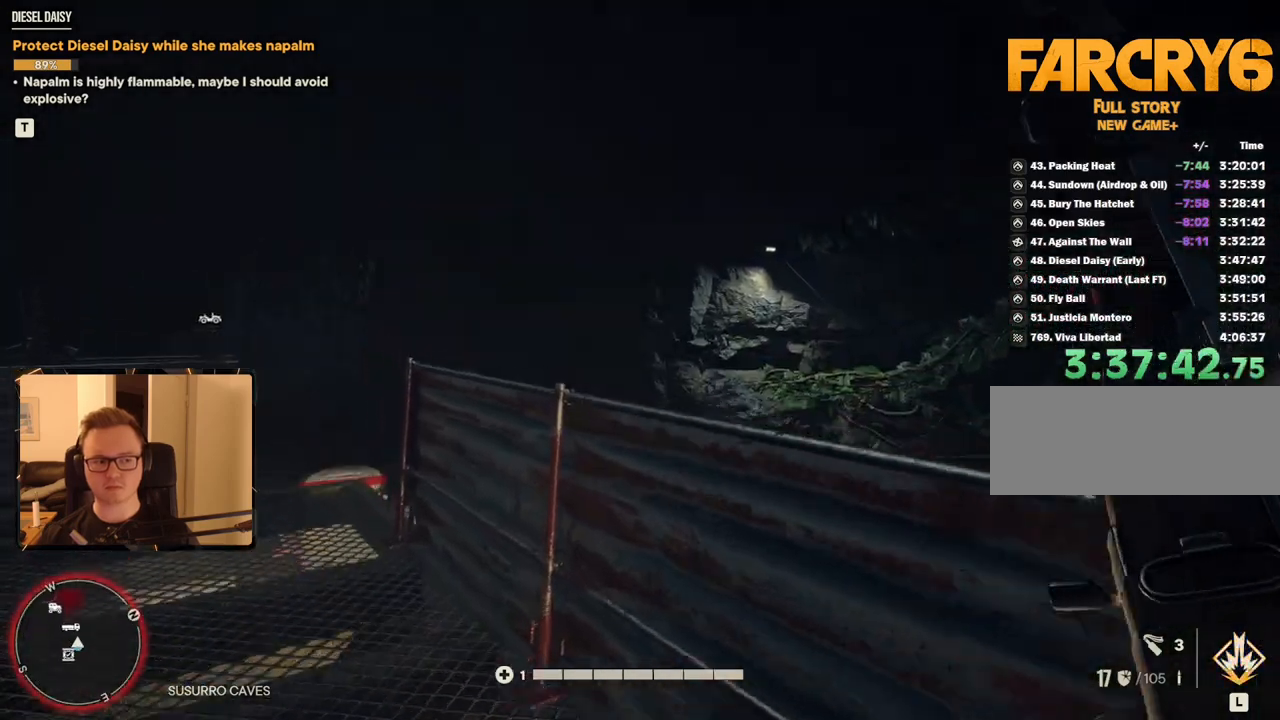
{"keys": ["a", "w"], "mouse": [], "events": [[67, "c", "up"], [167, "a", "up"], [450, "a", "down"]]}
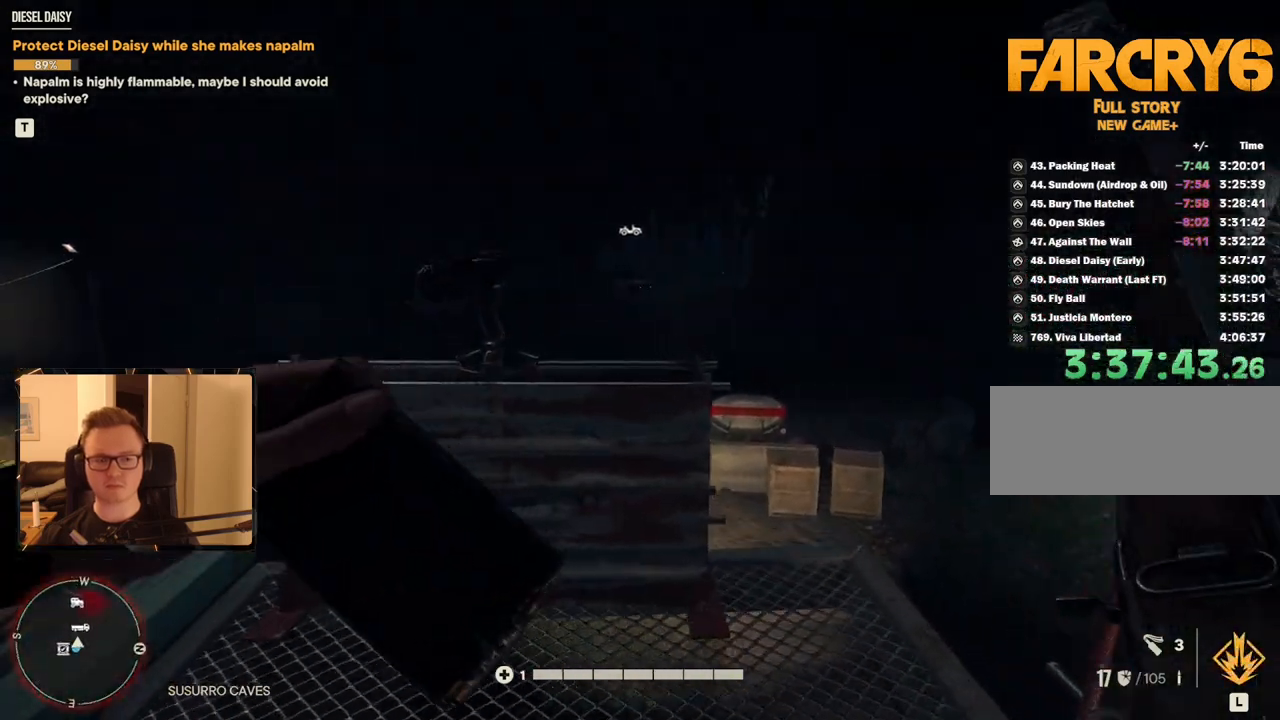
{"keys": [], "mouse": ["mb5"], "events": [[84, "a", "up"], [134, "w", "up"], [450, "mouse_mb5", "down"]]}